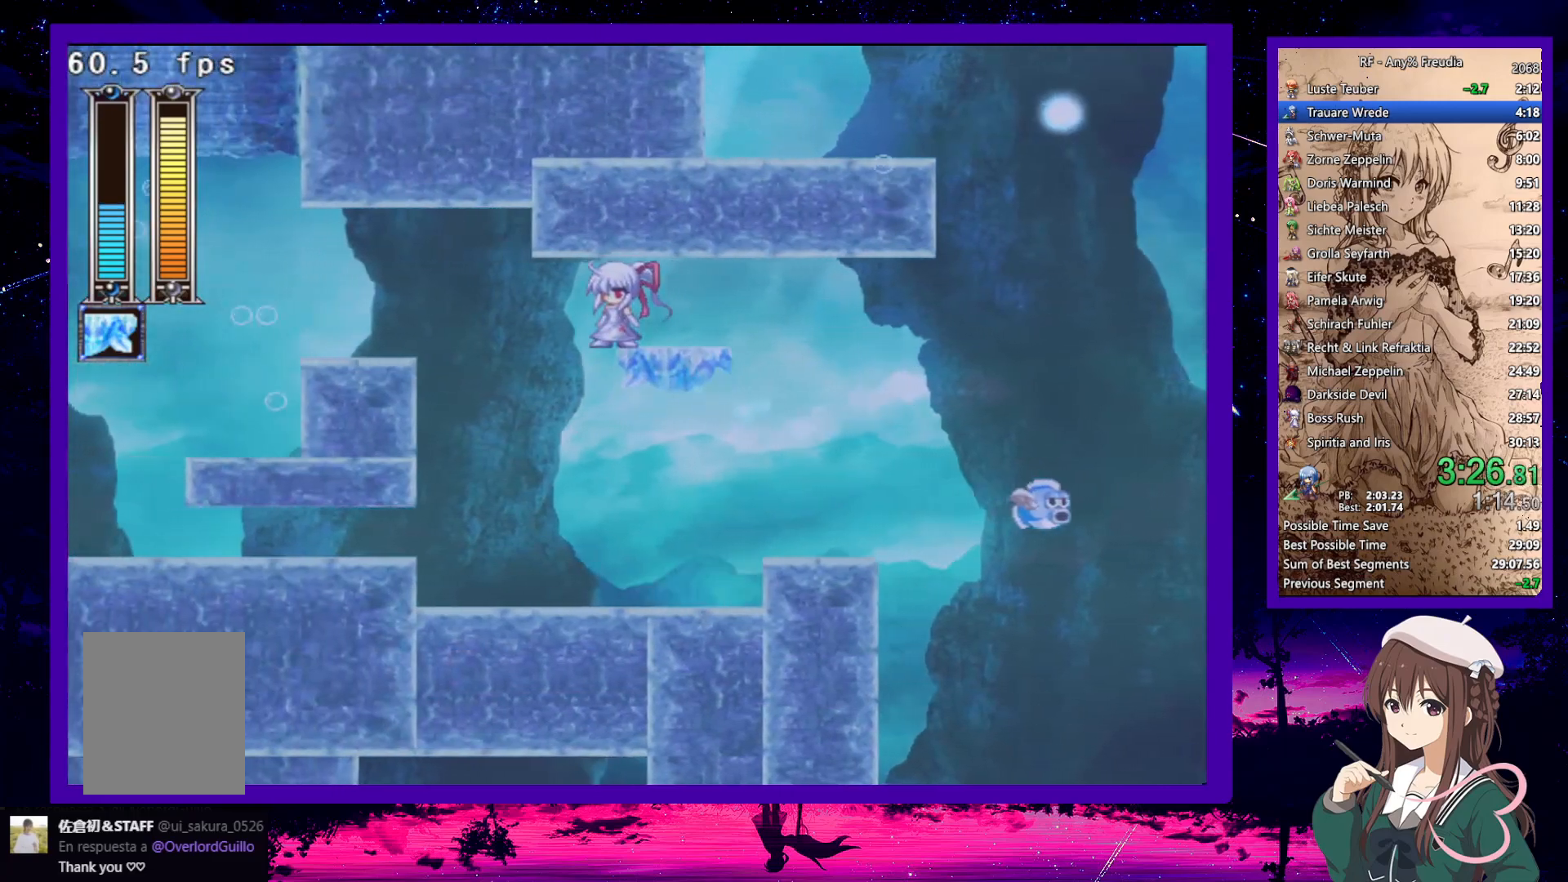
Gameplay with keyboard; each line is a JSON object with the keys held at the frame after it. "events" lists presses ("down") and releases ("up") of "a", "down", "left", "right", "s", "up", "x" and "z" between this image and that frame as [ms after this image, input, new state], when the widget could be followed in between. No other keys are recorded. Mouse input is not recorded.
{"keys": ["left"], "events": [[267, "up", "down"], [417, "up", "up"]]}
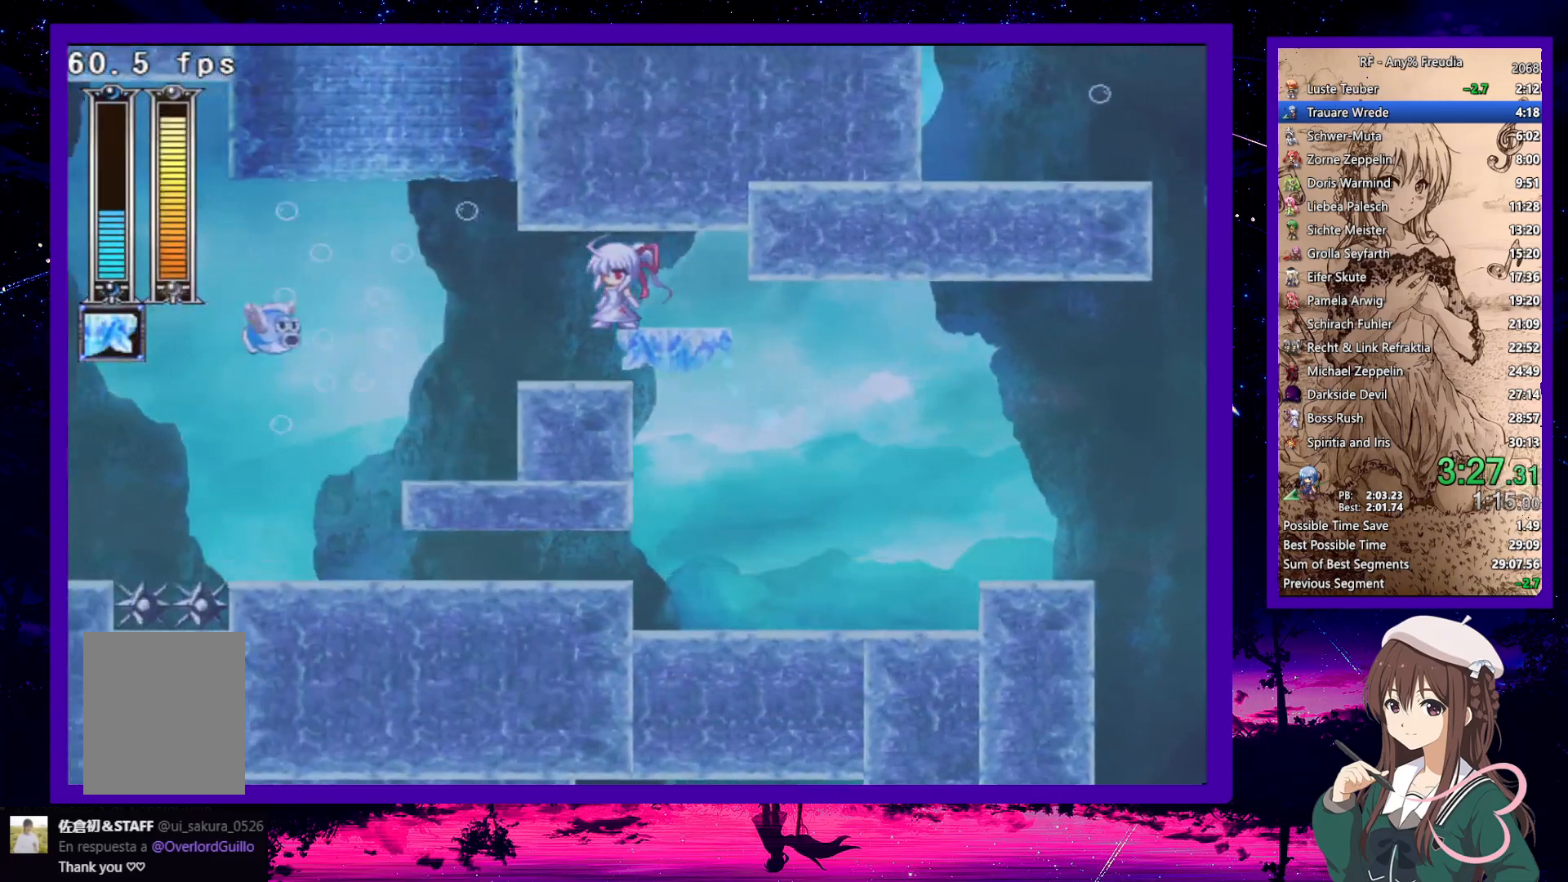
{"keys": ["left"], "events": [[17, "down", "down"], [150, "down", "up"], [150, "x", "down"], [250, "x", "up"], [283, "up", "down"], [467, "up", "up"]]}
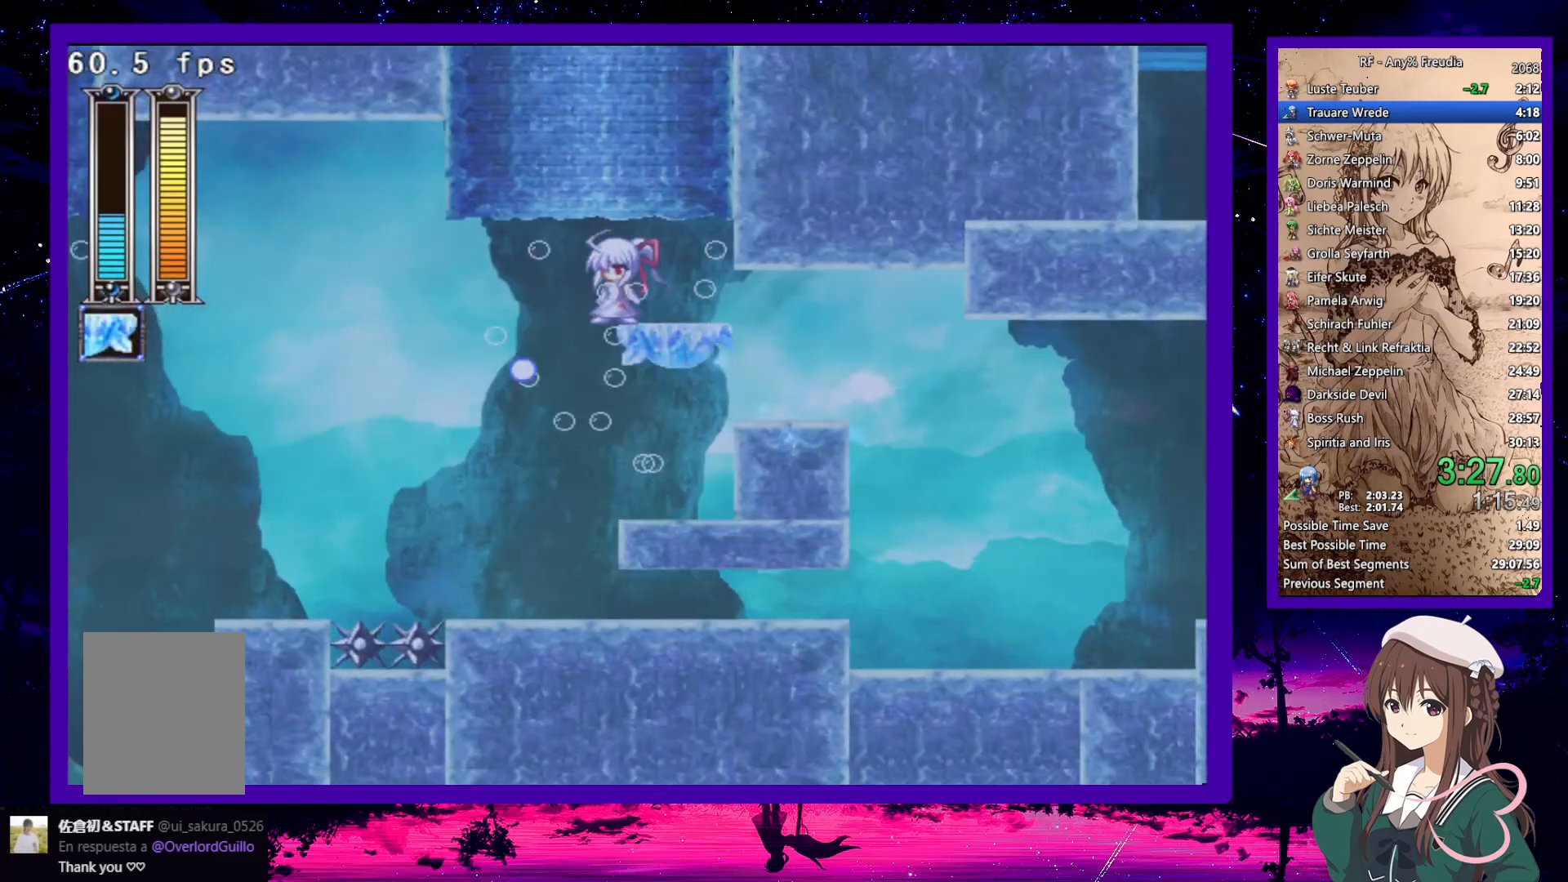
{"keys": ["left", "x"], "events": [[167, "down", "down"], [350, "down", "up"], [450, "x", "down"]]}
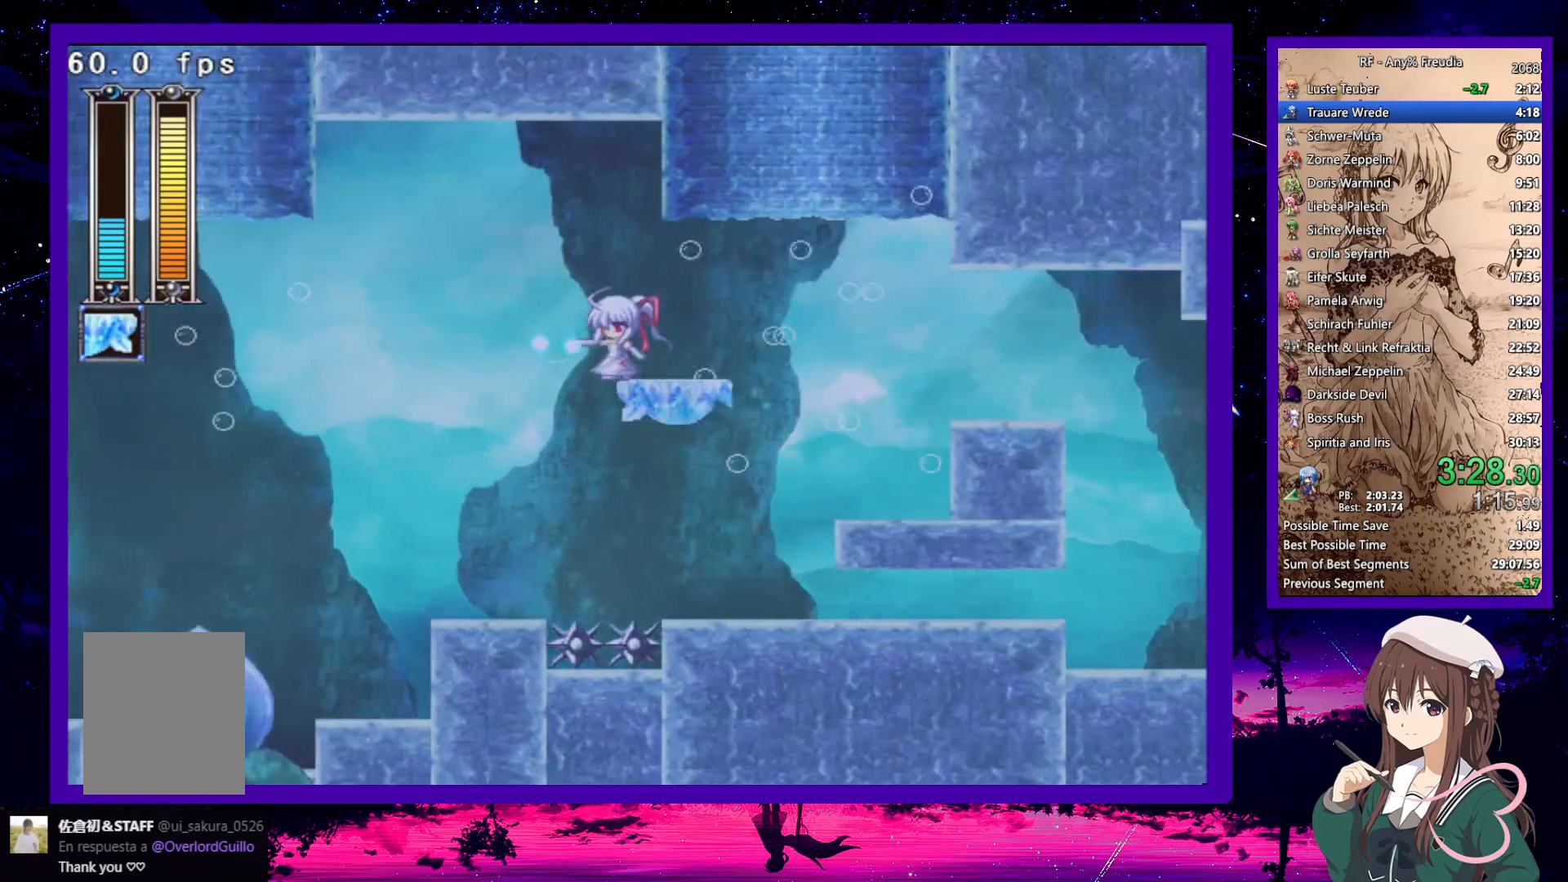
{"keys": ["left"], "events": [[33, "x", "up"], [367, "x", "down"], [417, "x", "up"]]}
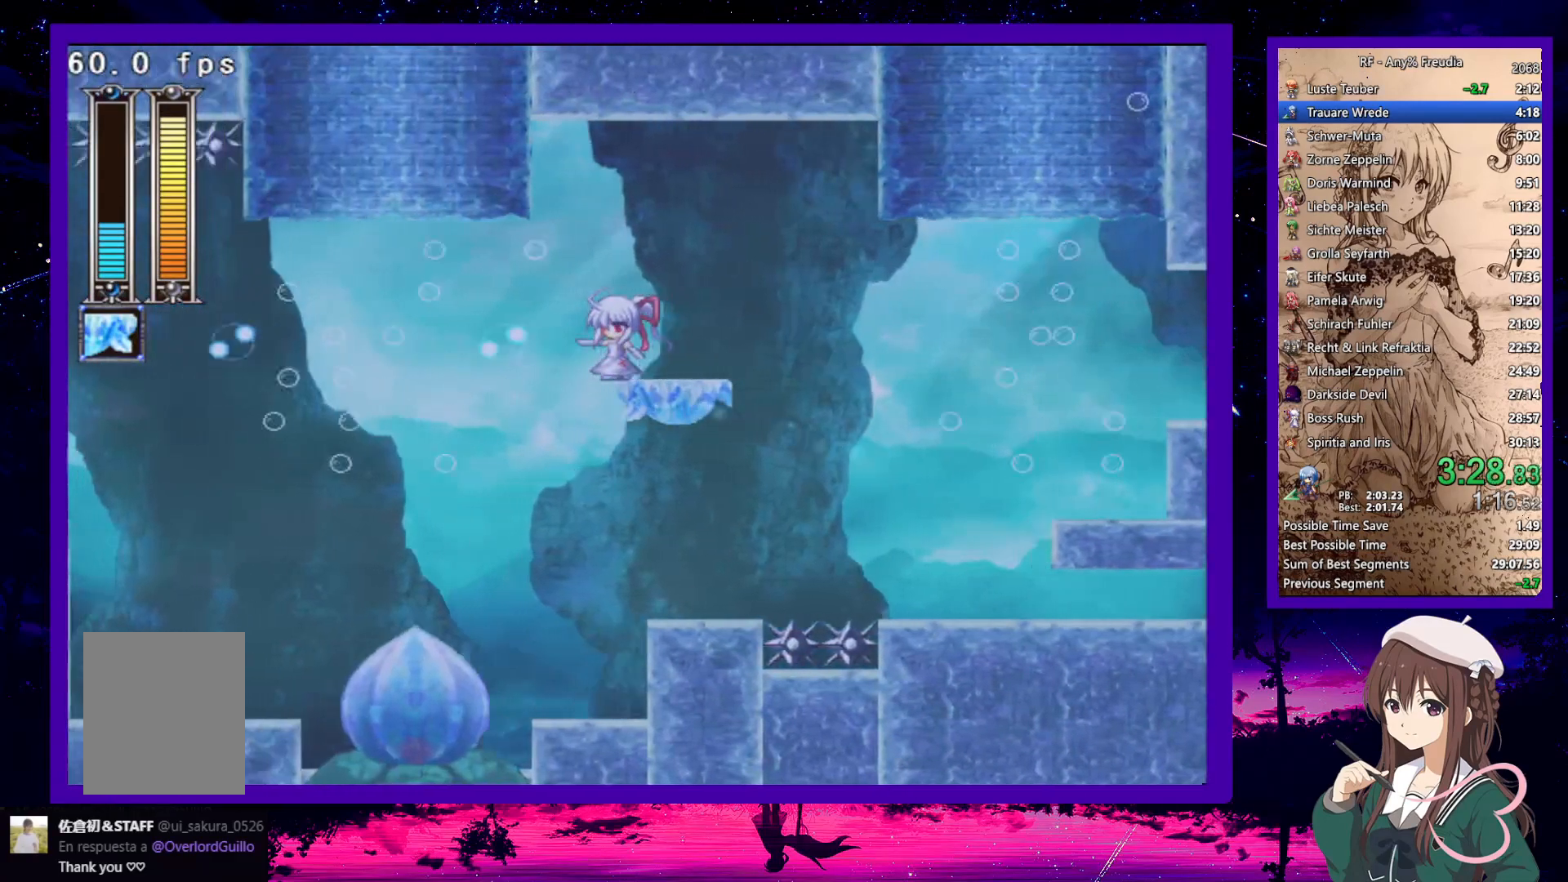
{"keys": ["left"], "events": []}
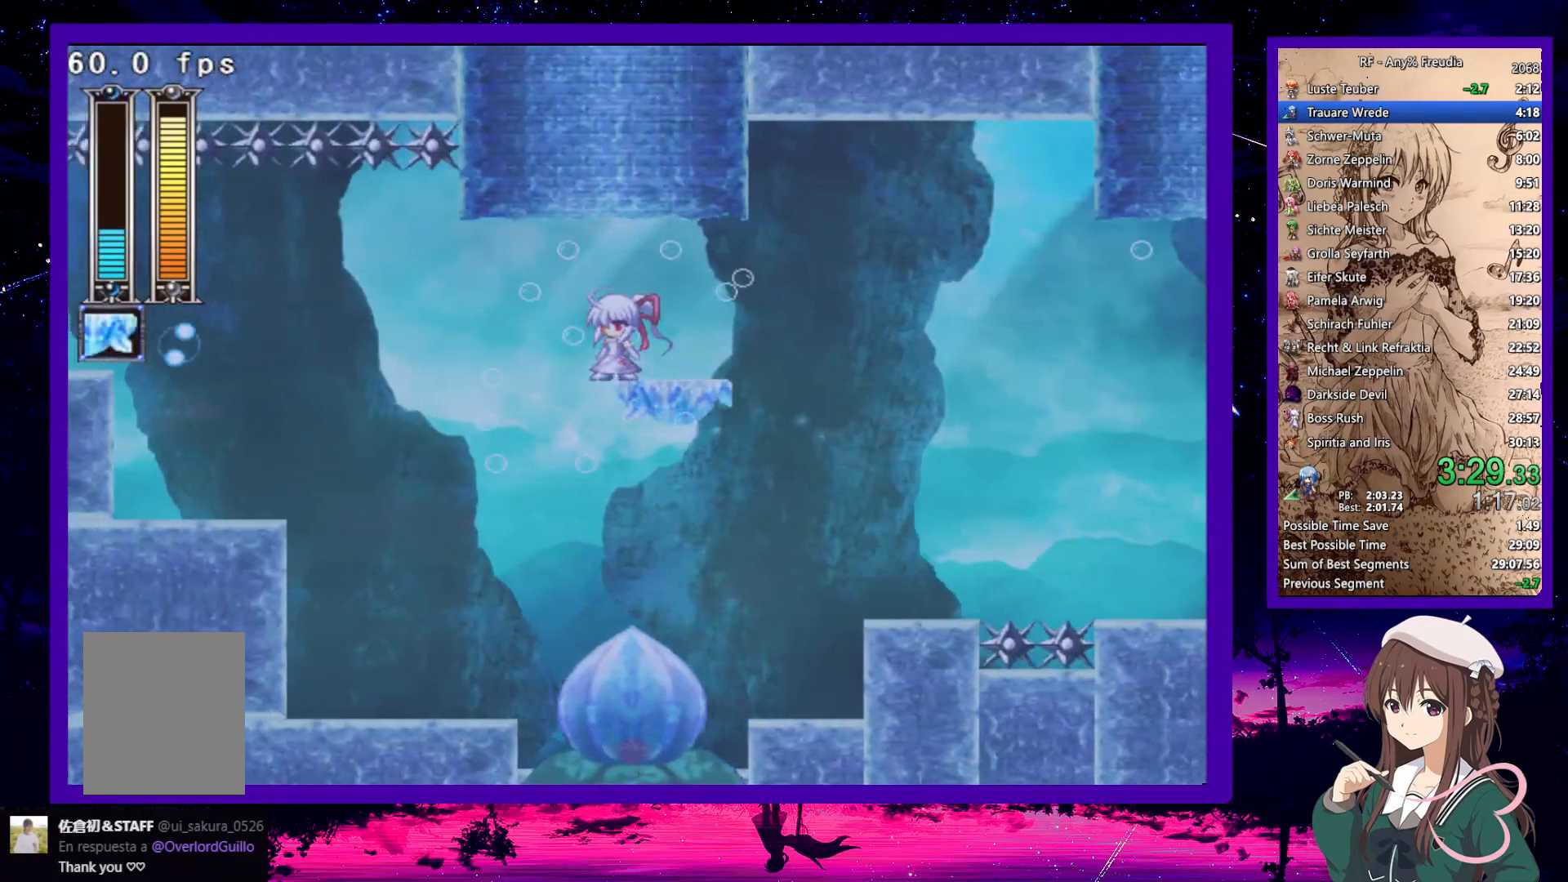
{"keys": ["left"], "events": [[450, "up", "down"], [500, "up", "up"]]}
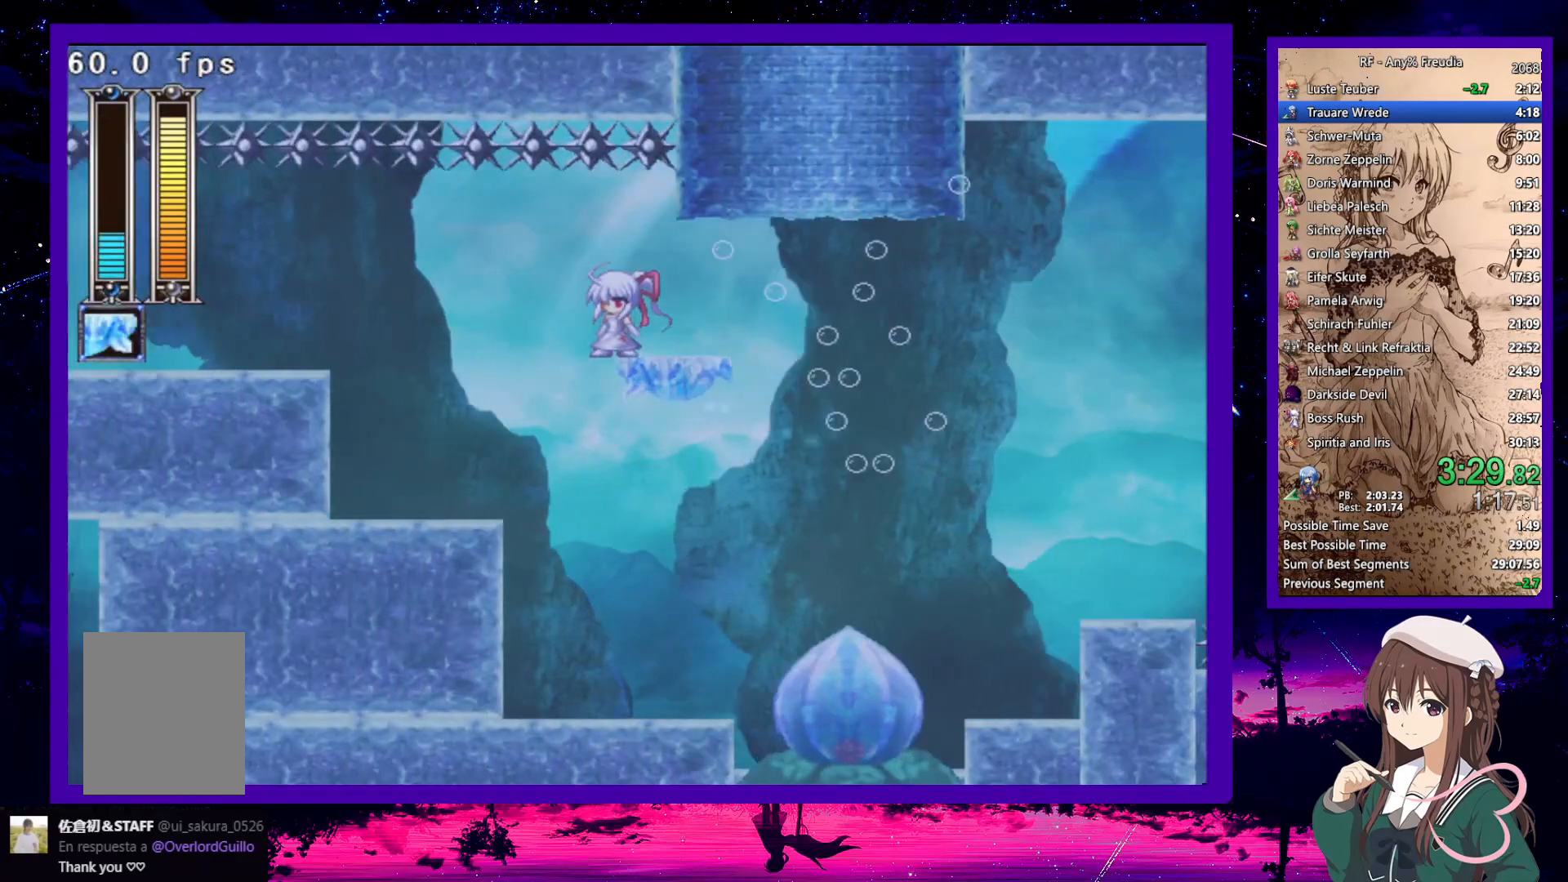
{"keys": ["left"], "events": []}
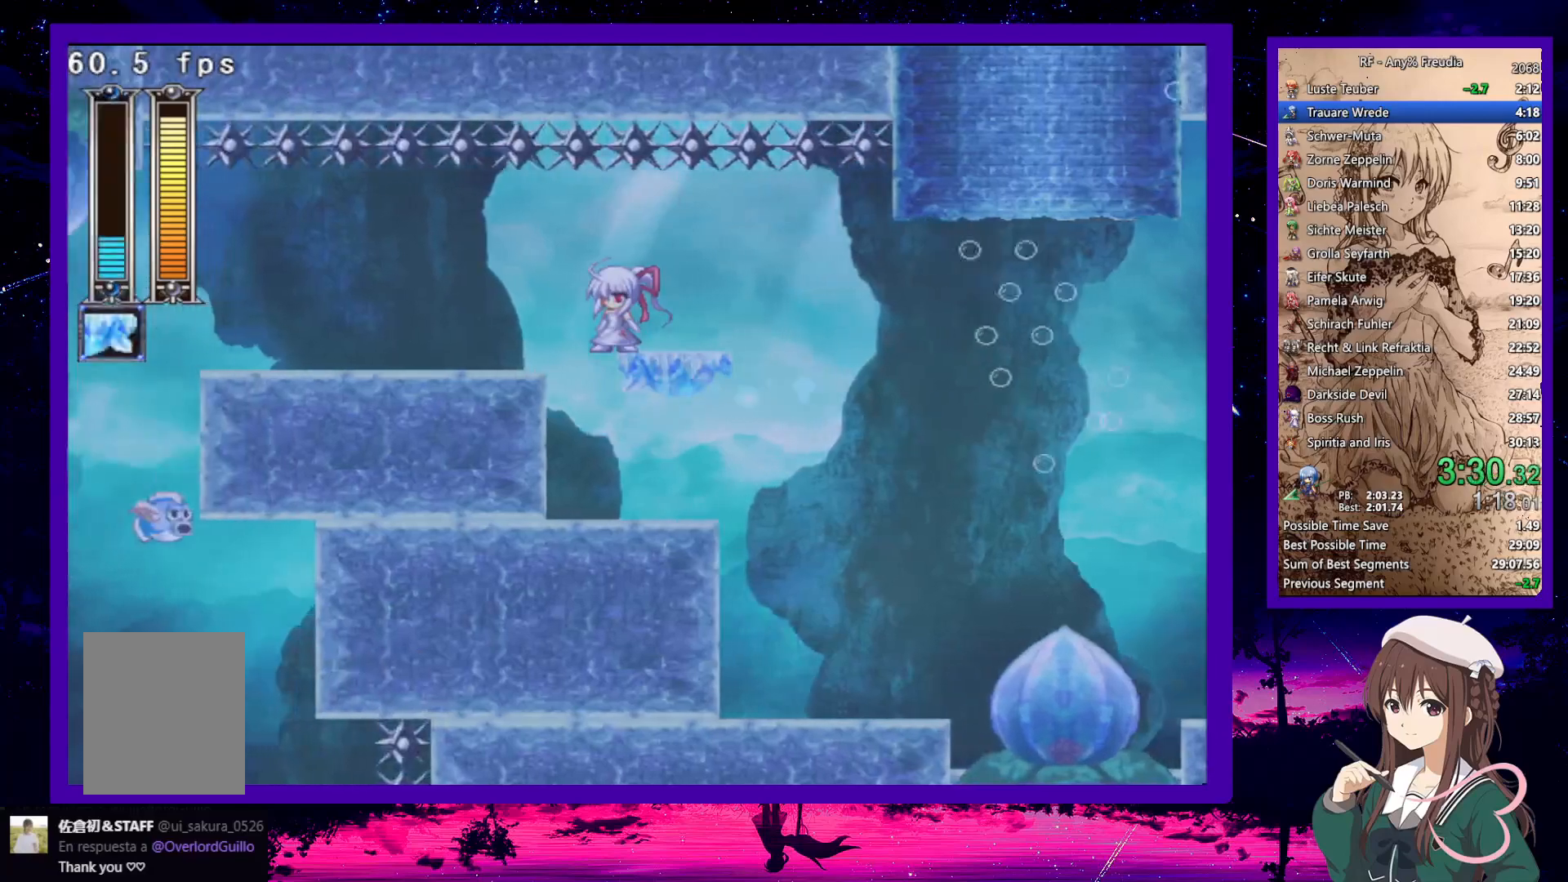
{"keys": ["down", "left"], "events": [[50, "down", "down"], [250, "z", "down"], [300, "z", "up"]]}
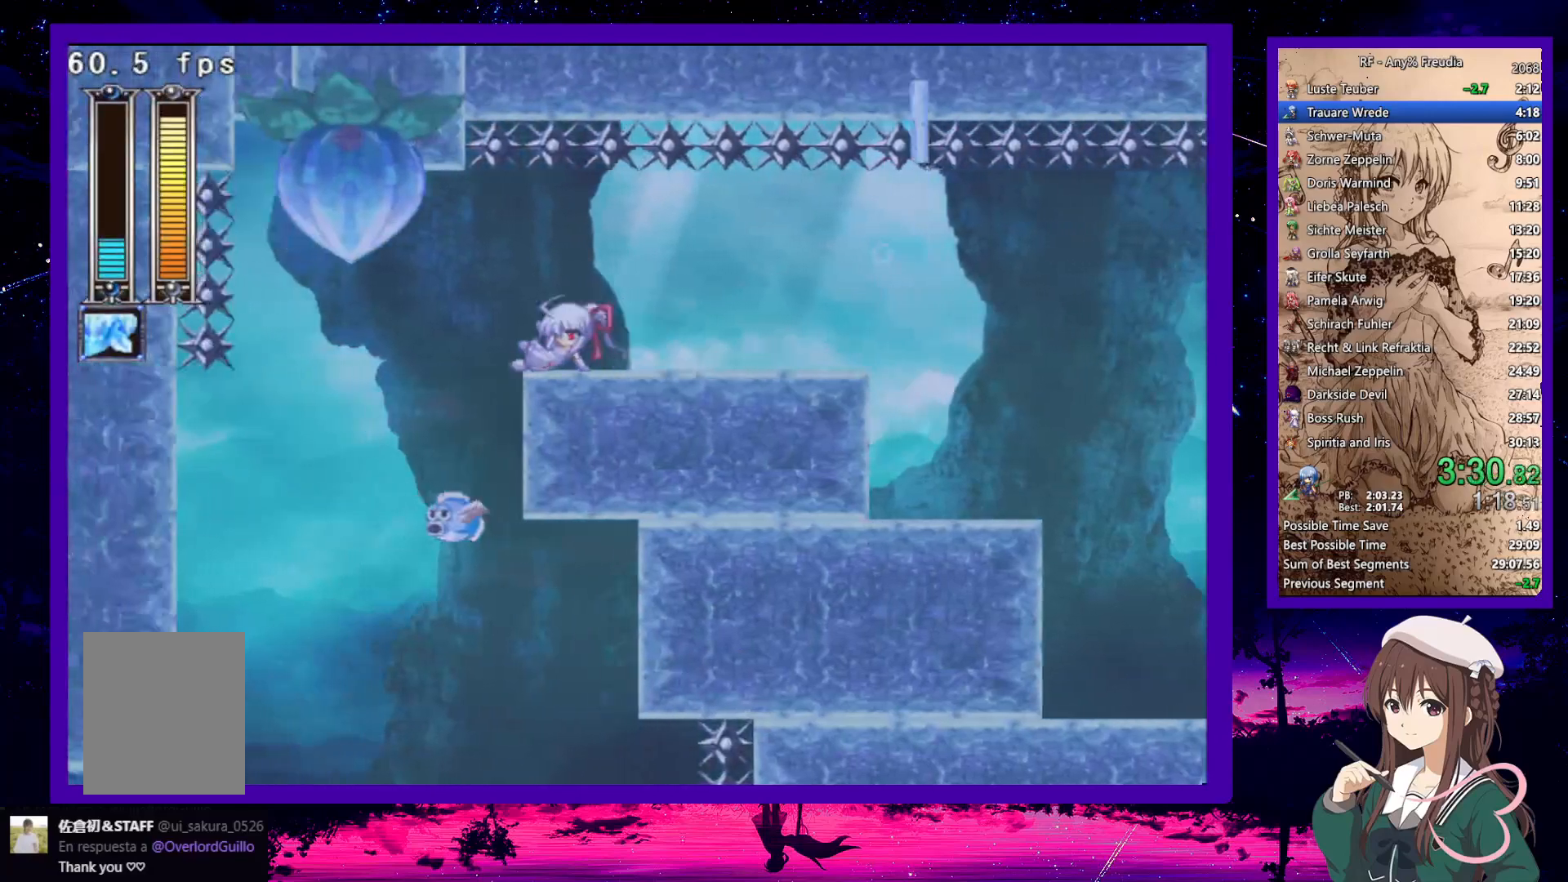
{"keys": [], "events": [[167, "right", "down"], [217, "left", "up"], [250, "down", "up"], [450, "a", "down"], [450, "right", "up"], [450, "s", "down"], [500, "a", "up"], [500, "s", "up"]]}
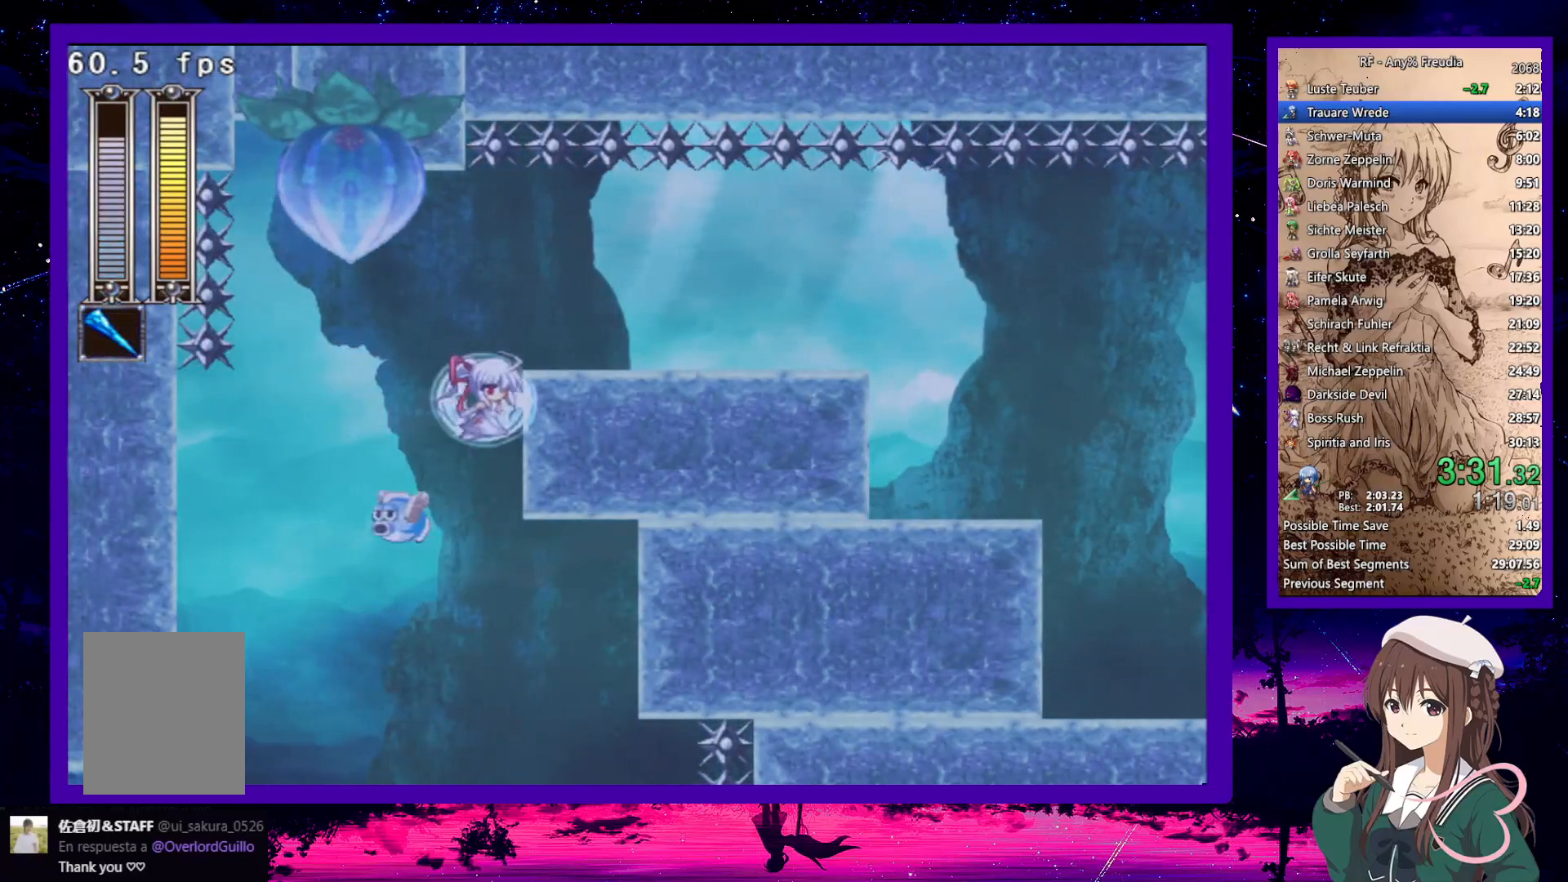
{"keys": ["left"], "events": [[33, "left", "down"]]}
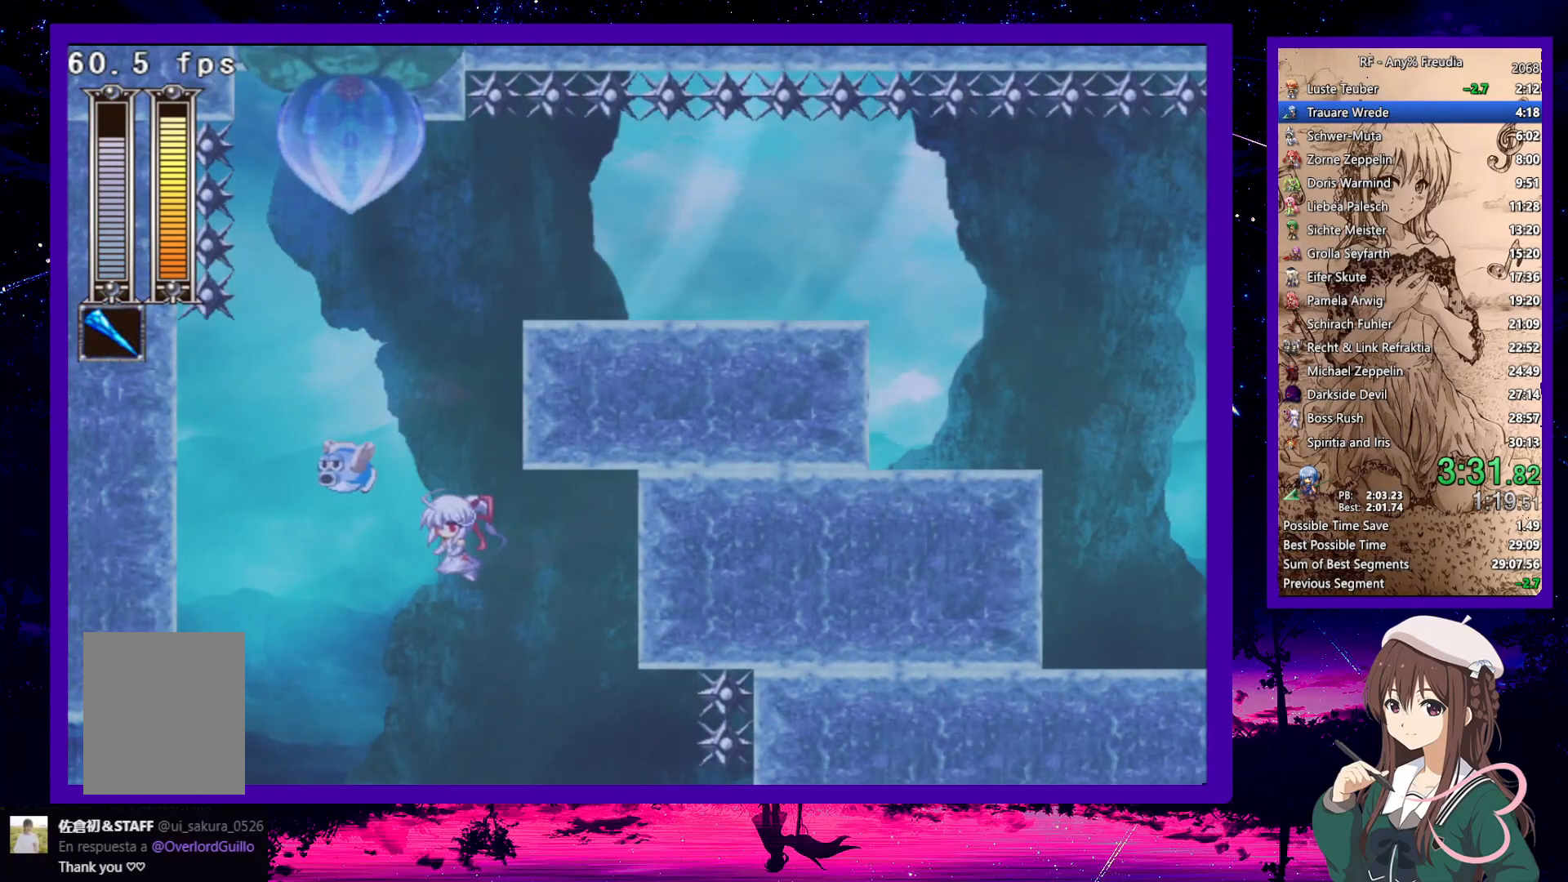
{"keys": ["right"], "events": [[300, "right", "down"], [350, "left", "up"]]}
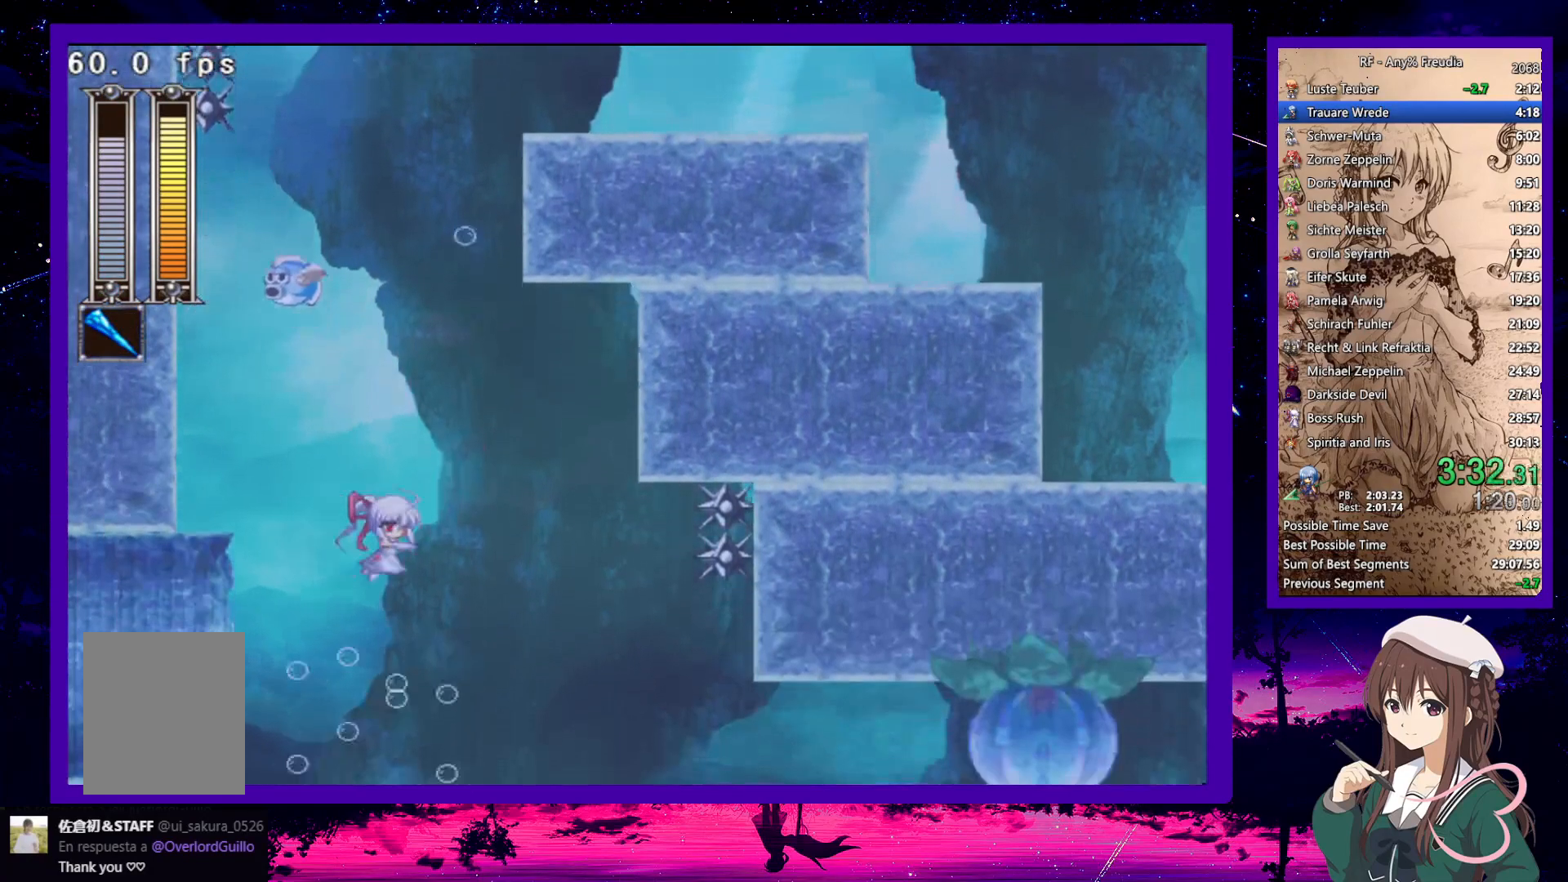
{"keys": ["right"], "events": []}
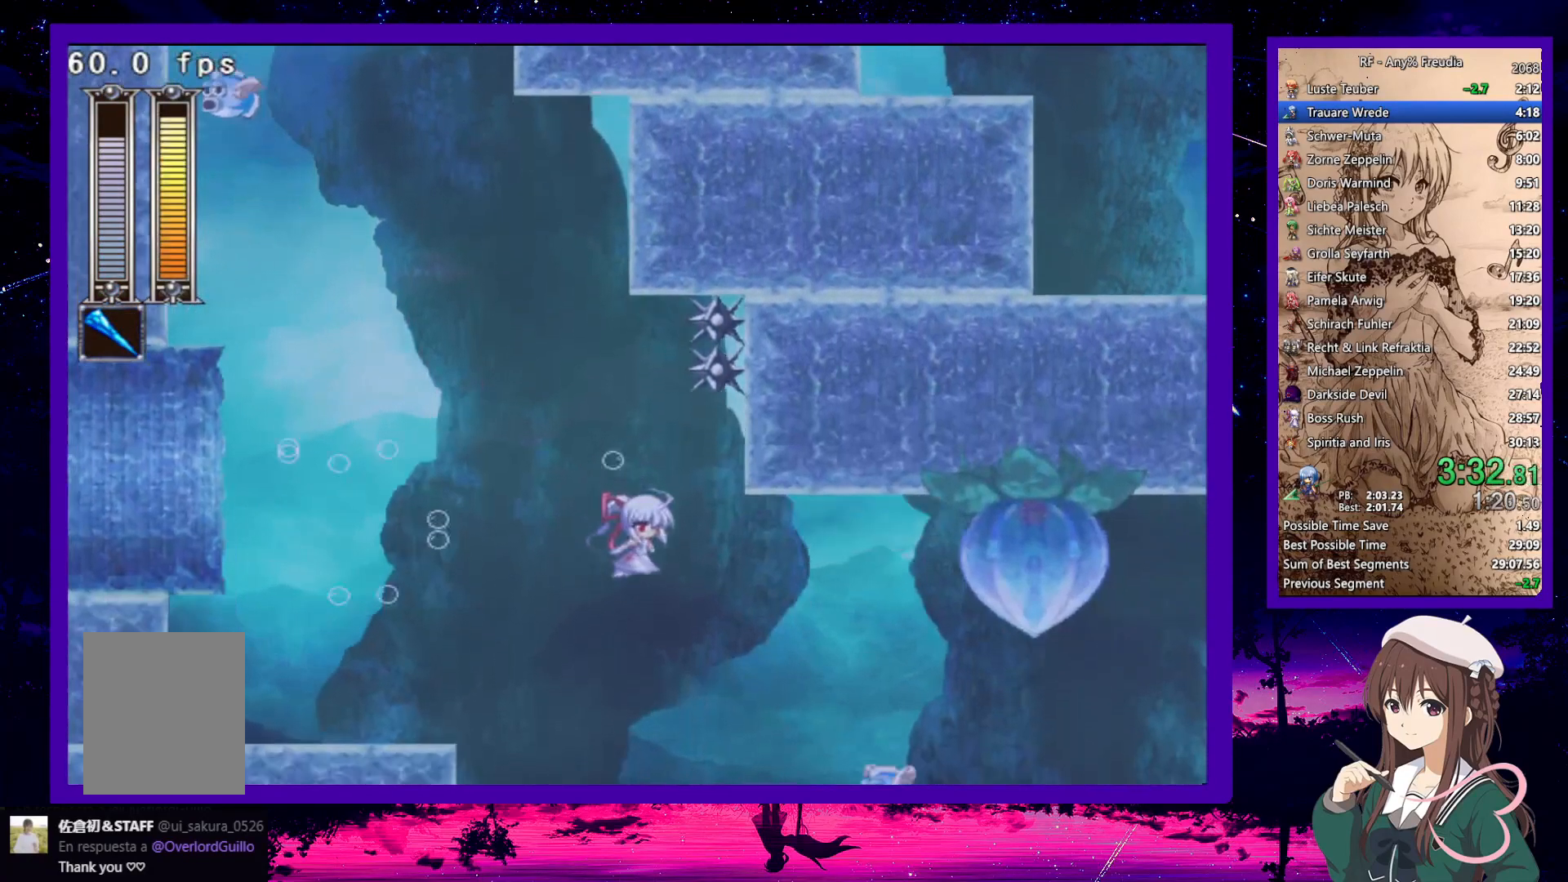
{"keys": ["right"], "events": [[317, "z", "down"], [367, "z", "up"]]}
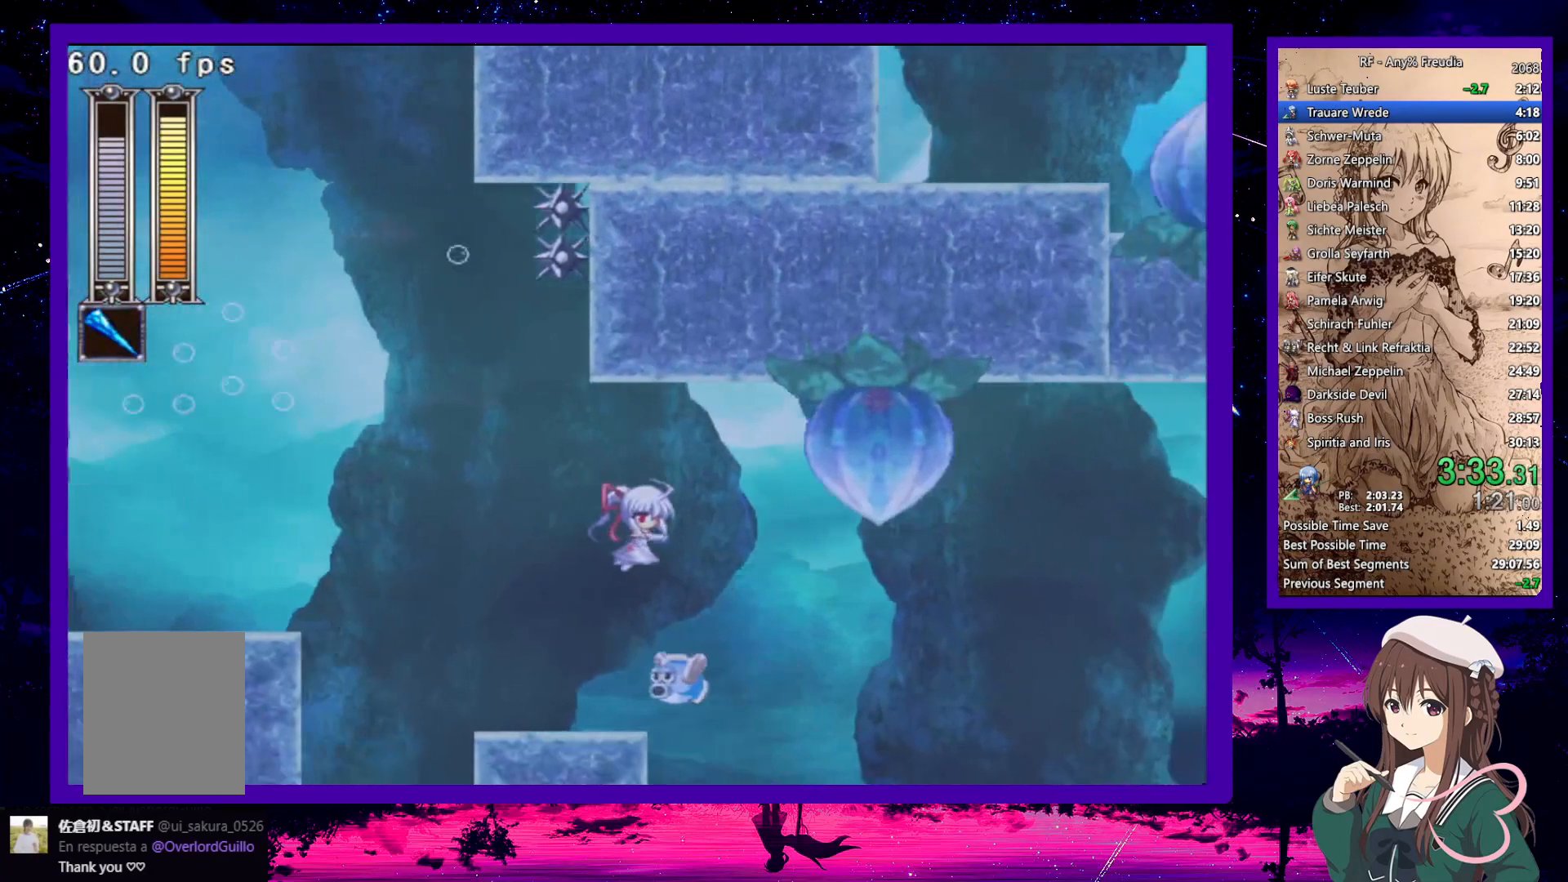
{"keys": ["right"], "events": []}
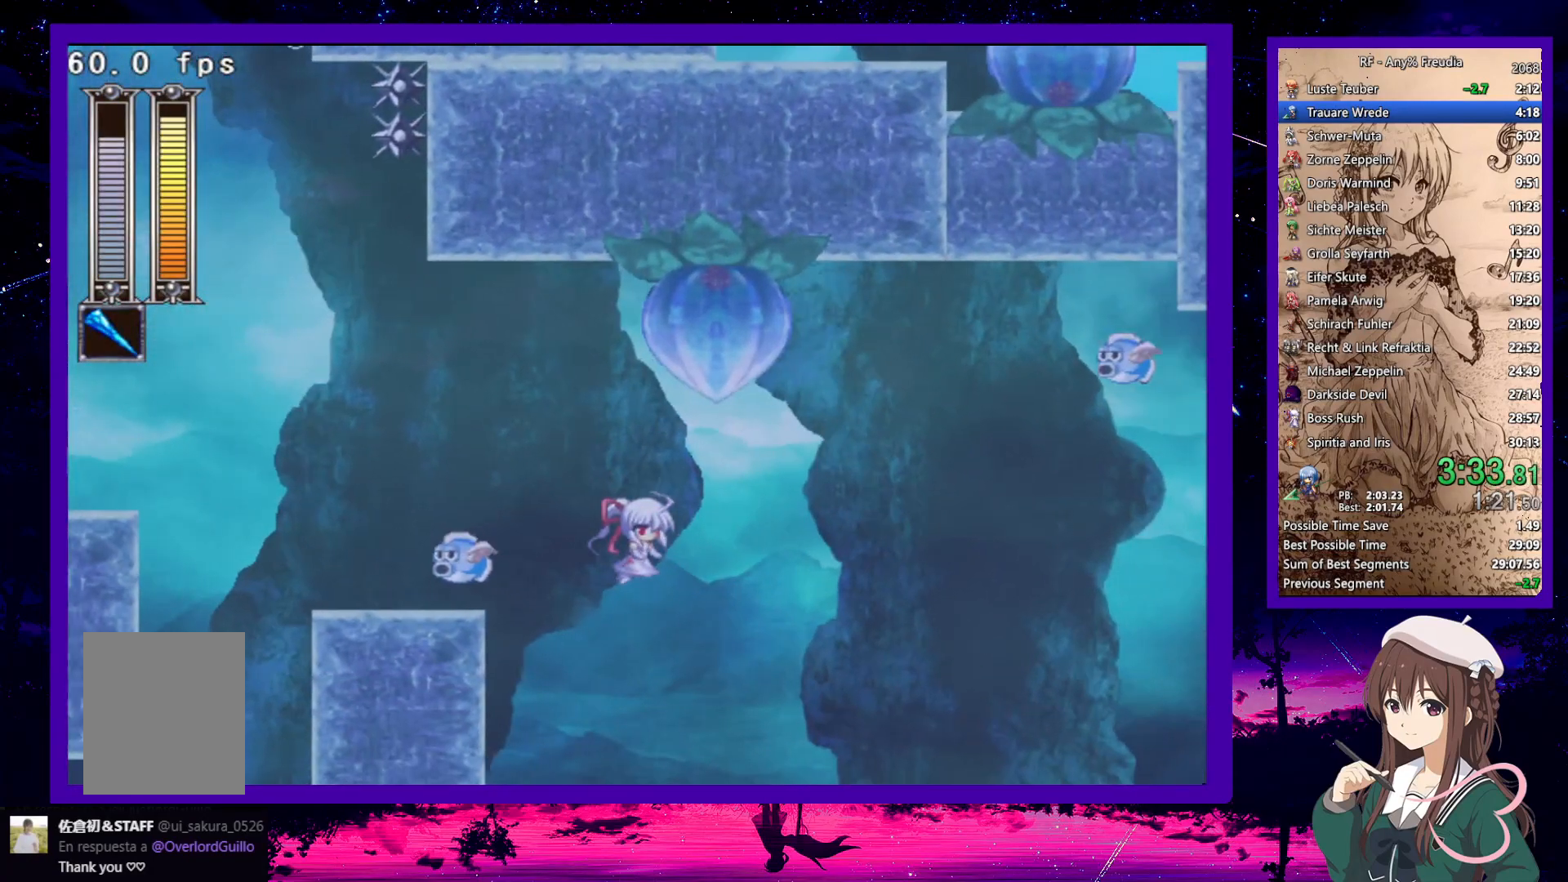
{"keys": ["right"], "events": []}
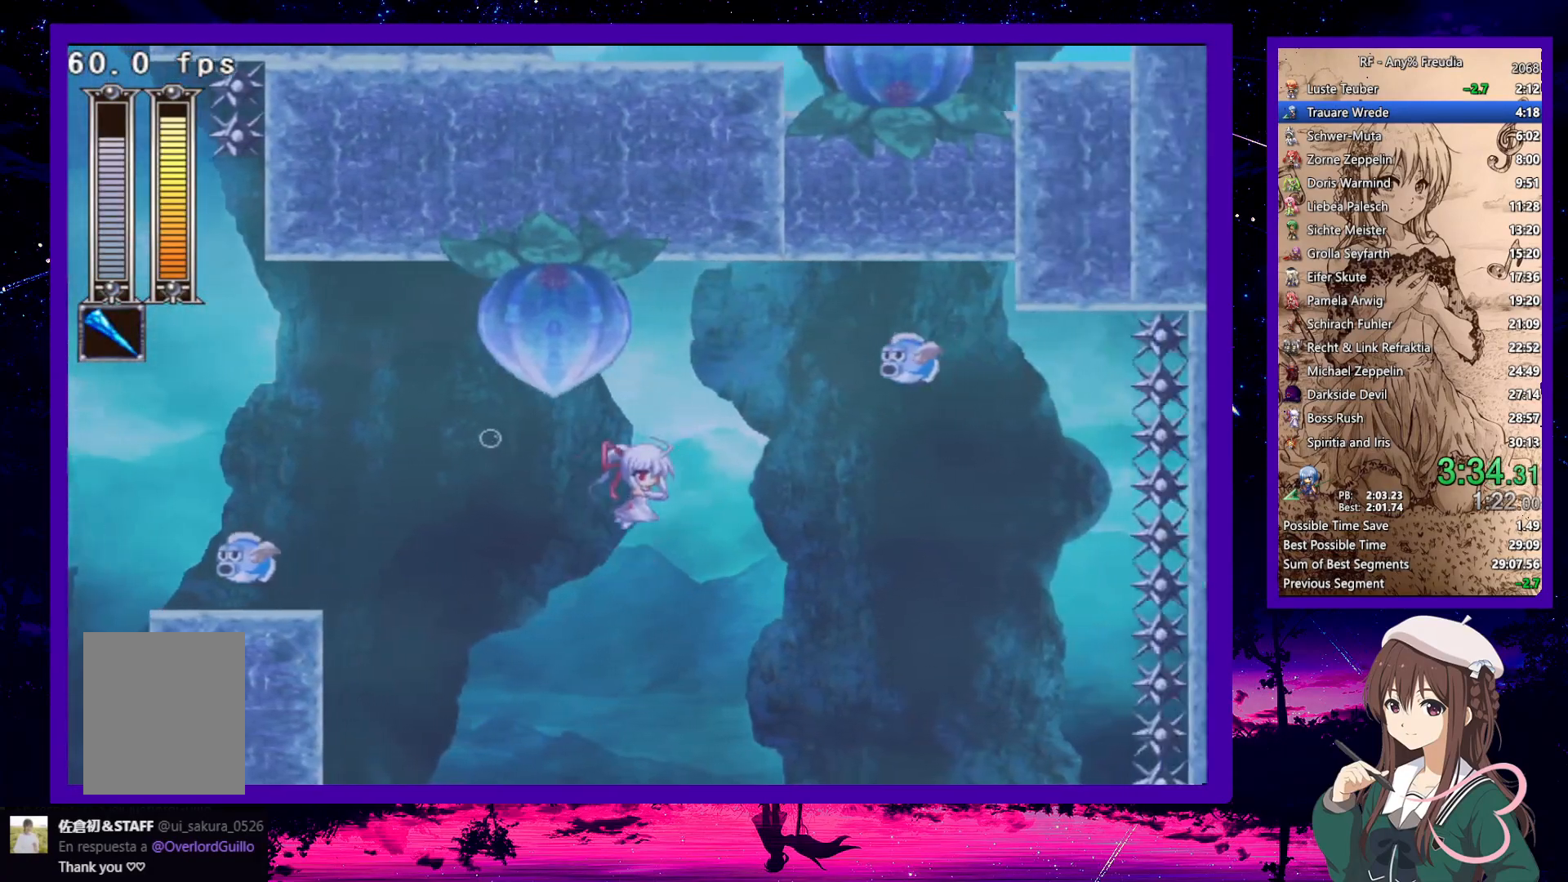
{"keys": ["right"], "events": []}
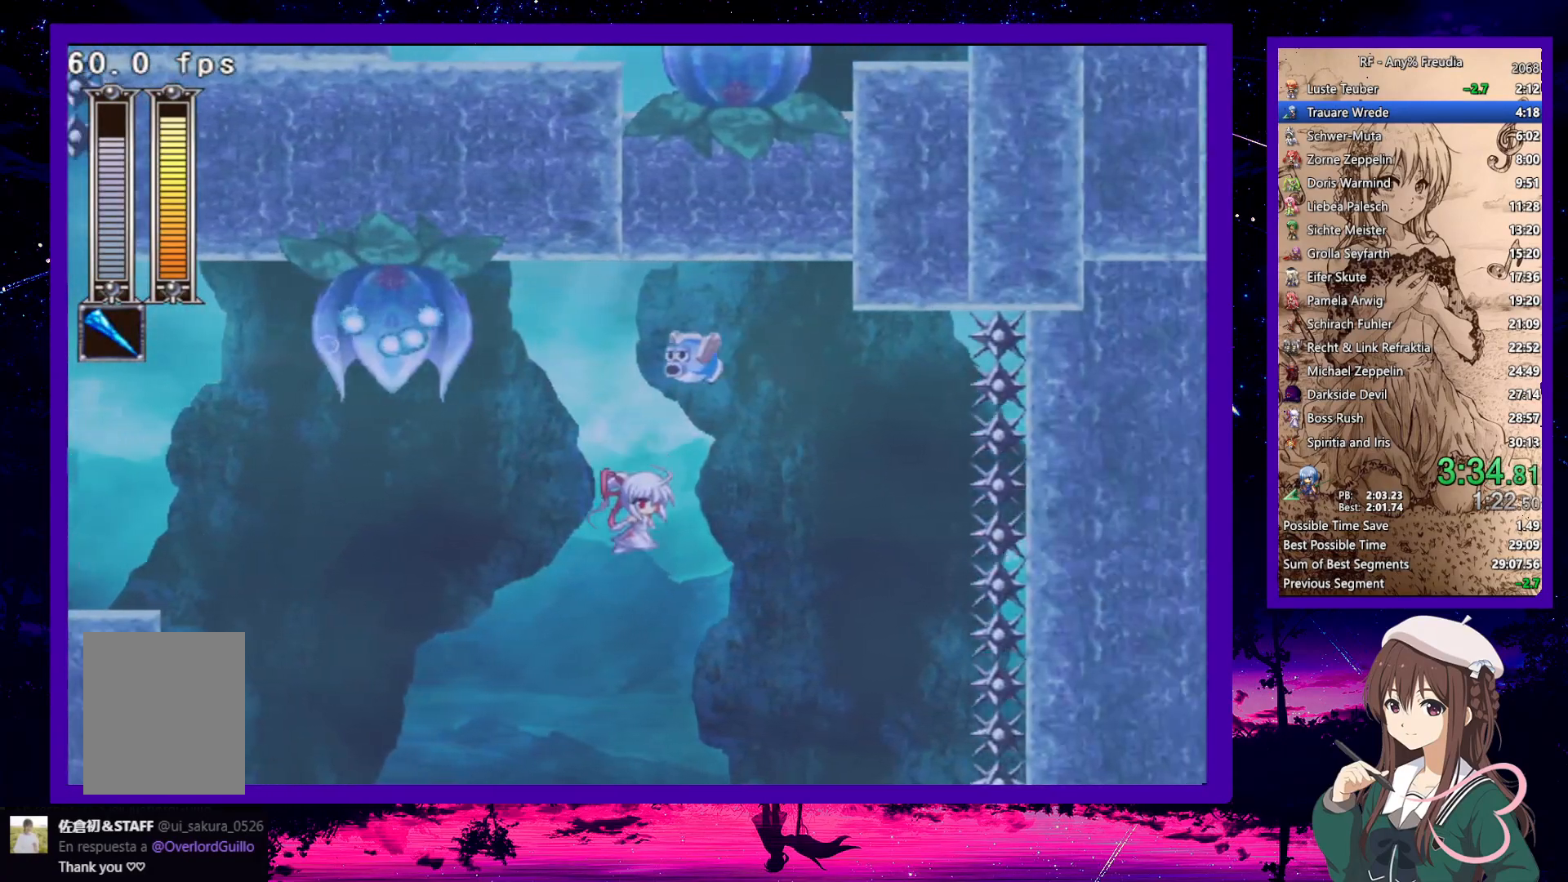
{"keys": ["left"], "events": [[233, "left", "down"], [283, "right", "up"]]}
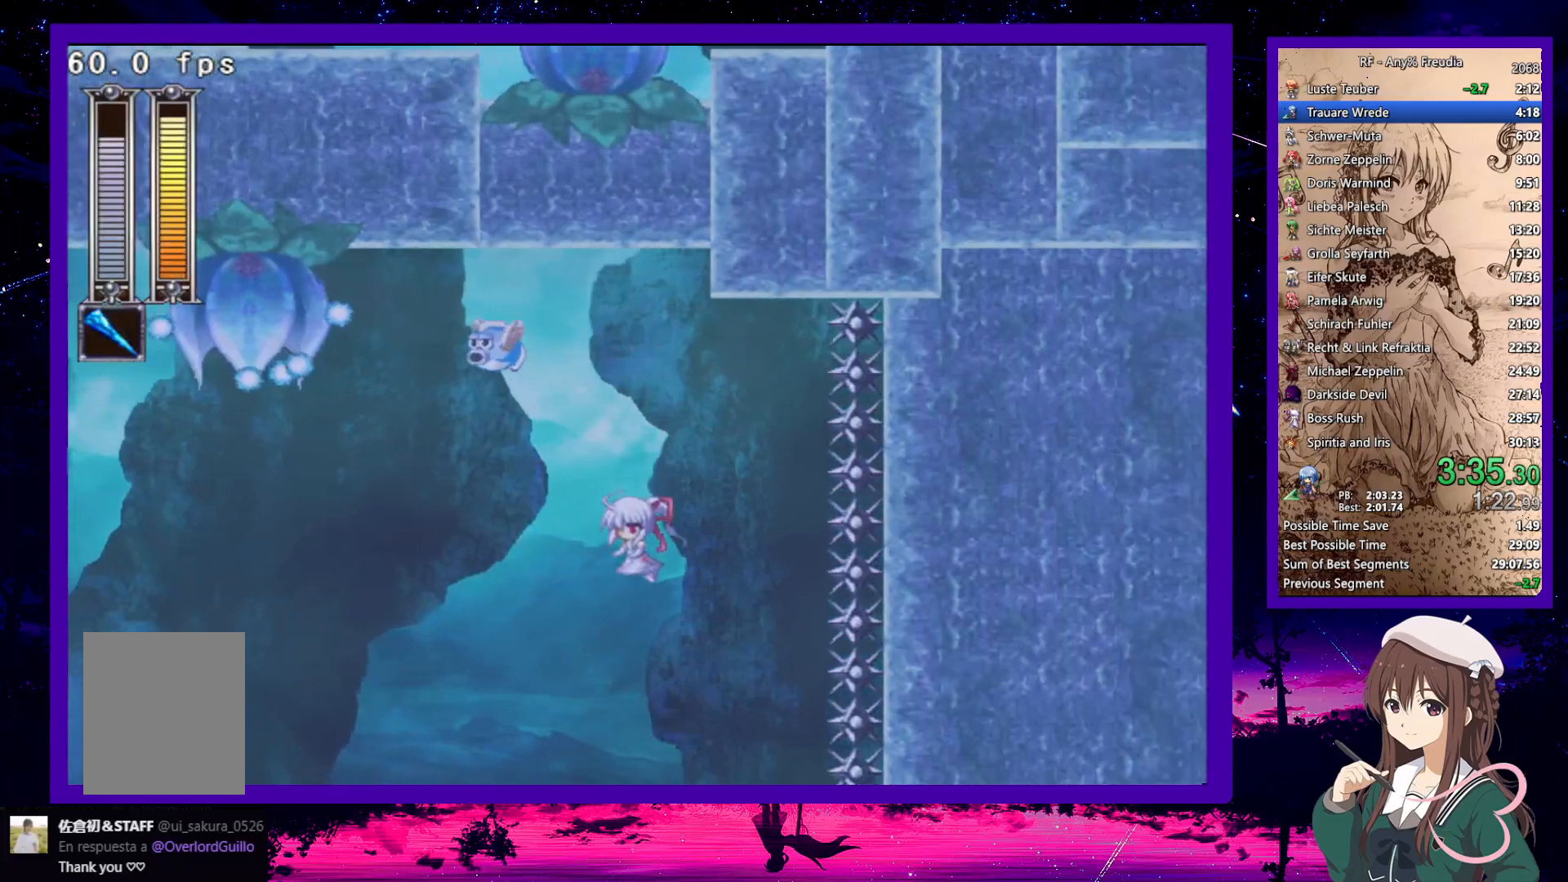
{"keys": [], "events": [[33, "left", "up"], [300, "left", "down"], [483, "left", "up"]]}
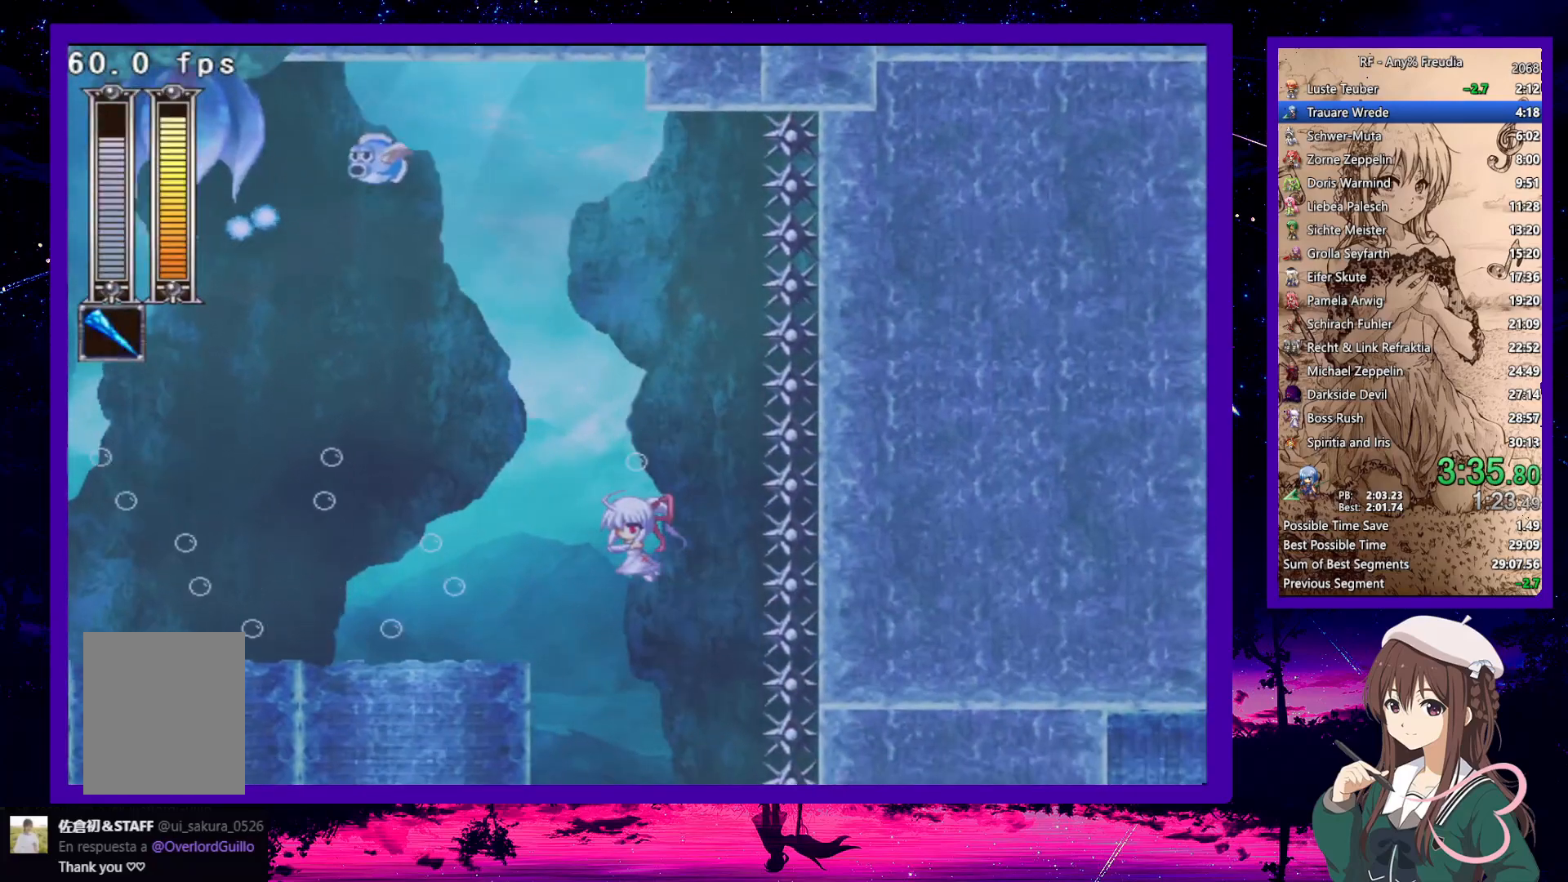
{"keys": ["left"], "events": [[183, "left", "down"]]}
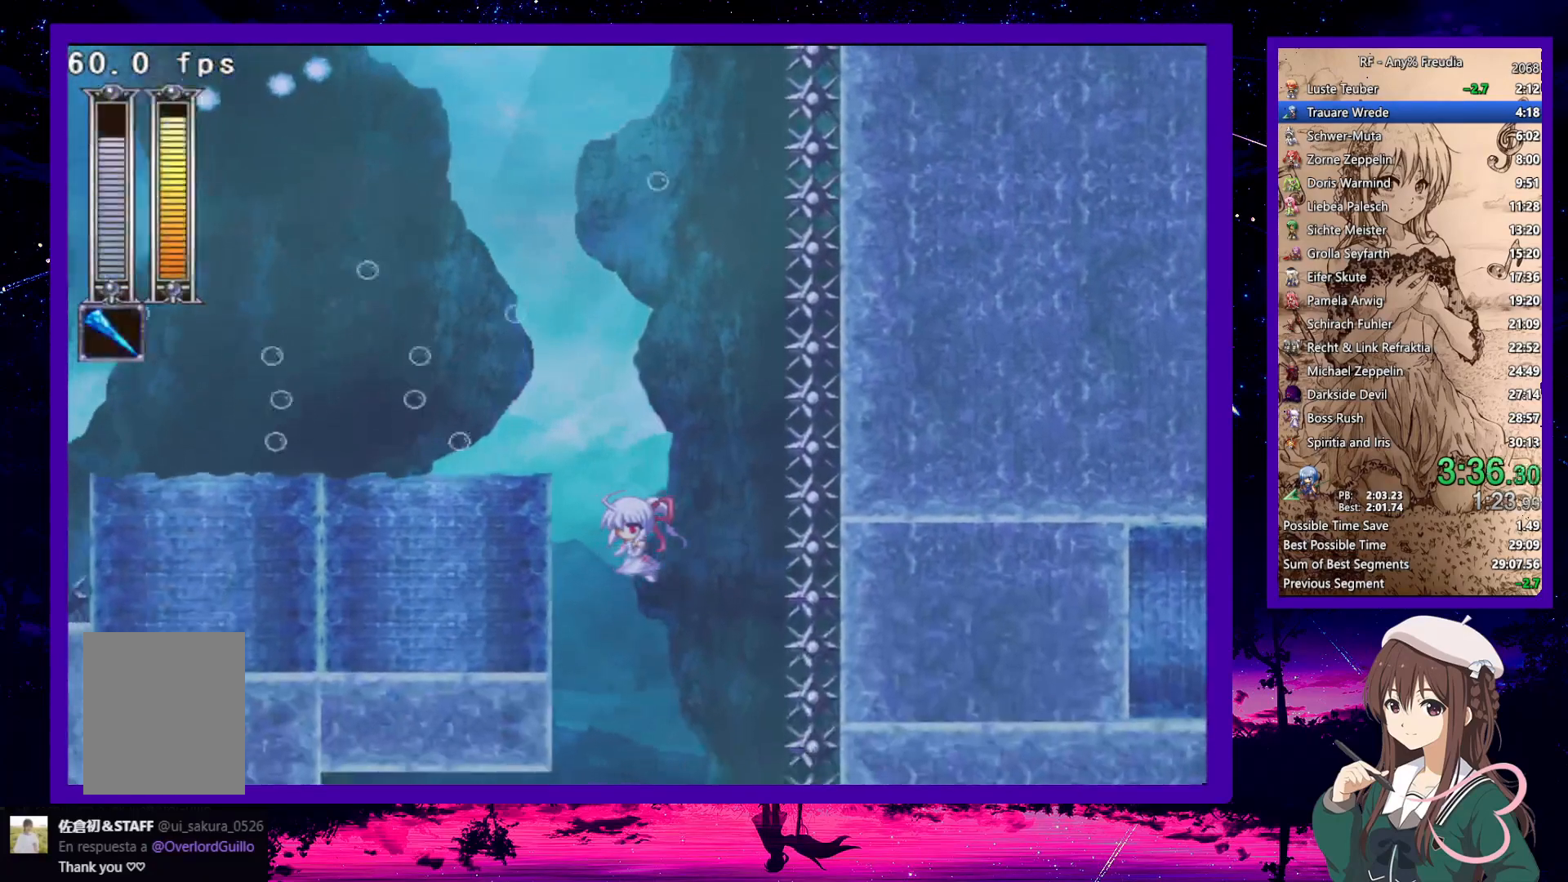
{"keys": ["left"], "events": []}
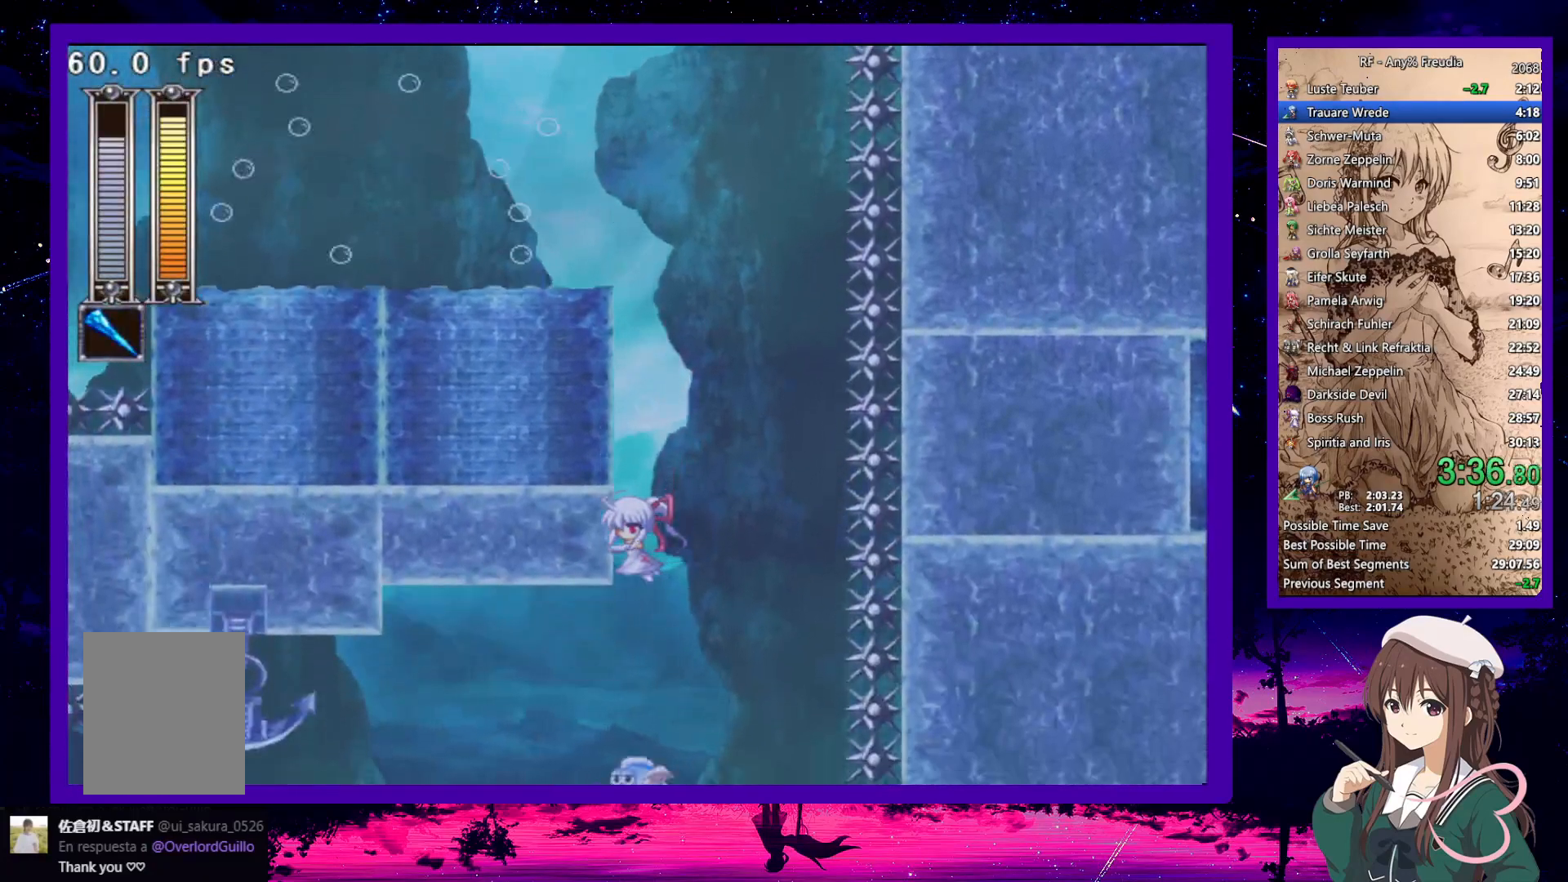
{"keys": ["left"], "events": [[350, "z", "down"], [450, "z", "up"]]}
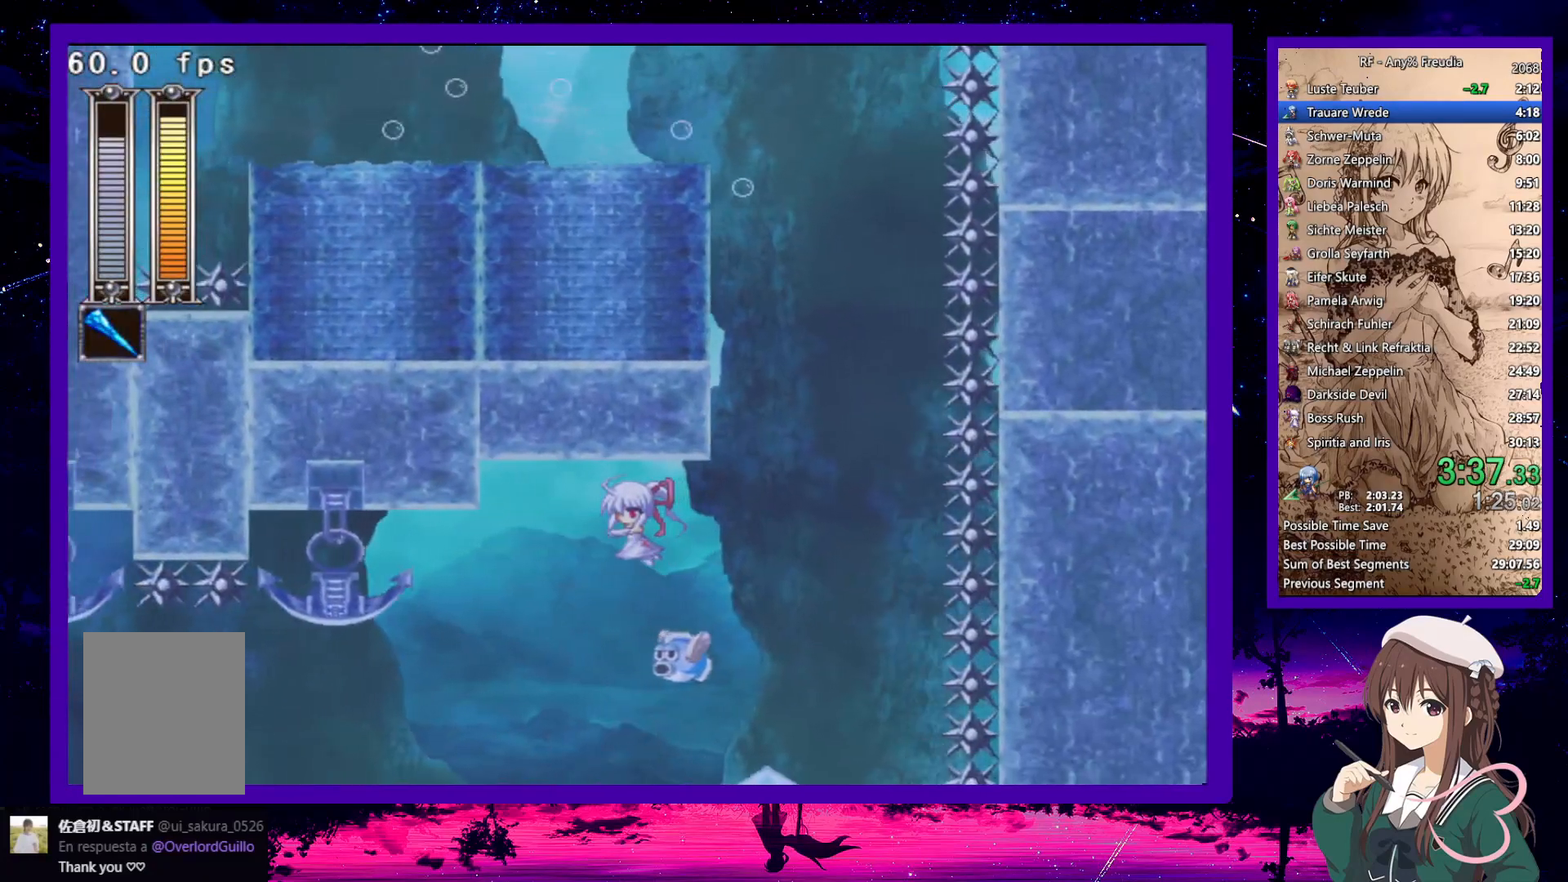
{"keys": ["left"], "events": [[367, "z", "down"], [467, "z", "up"]]}
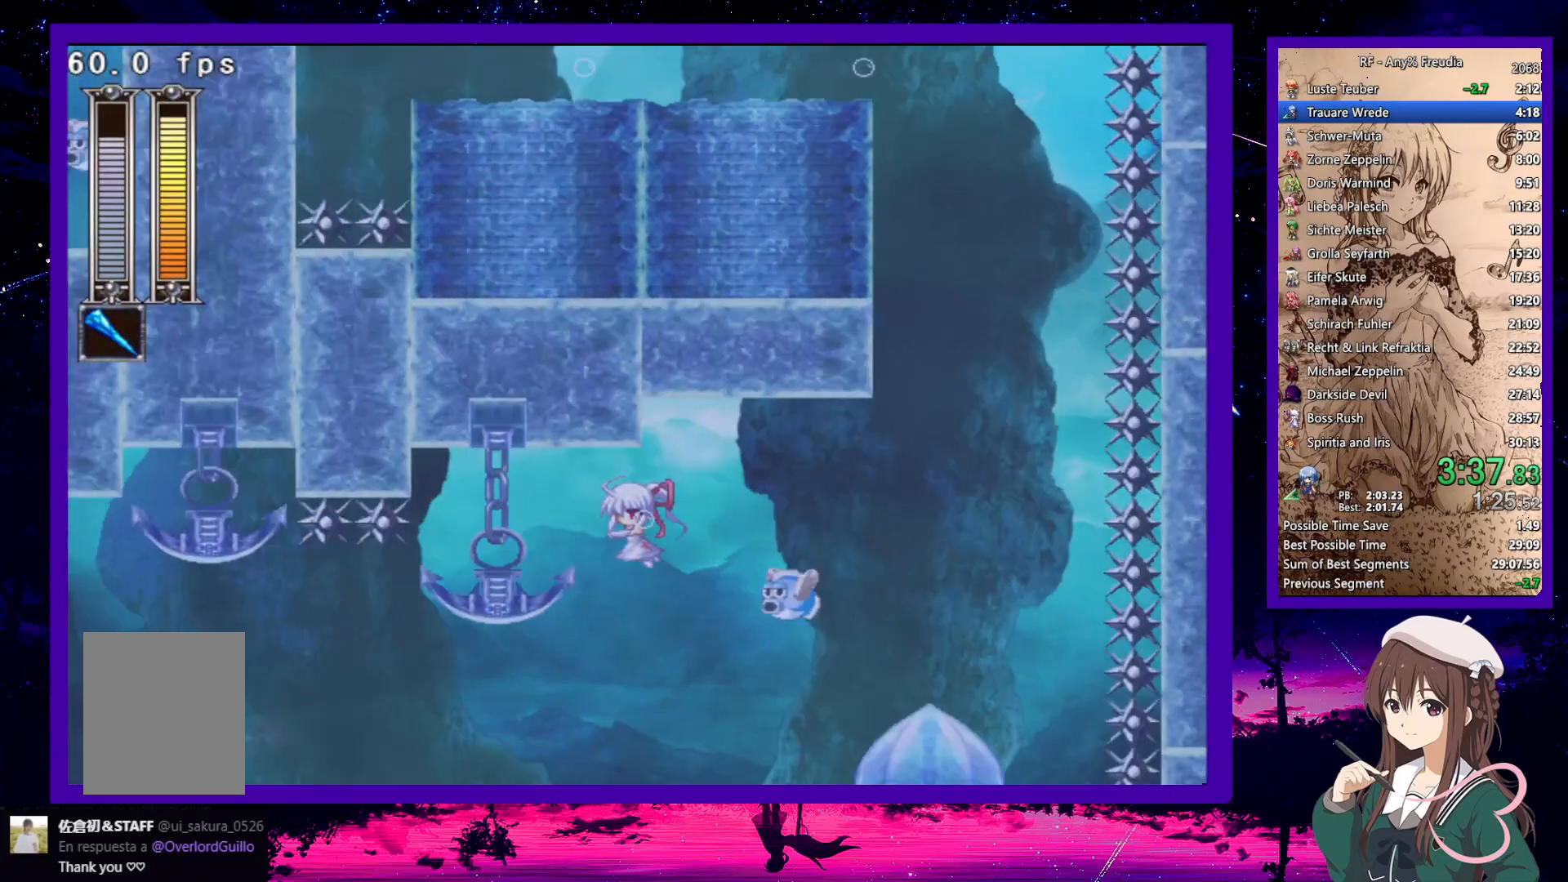
{"keys": ["left"], "events": []}
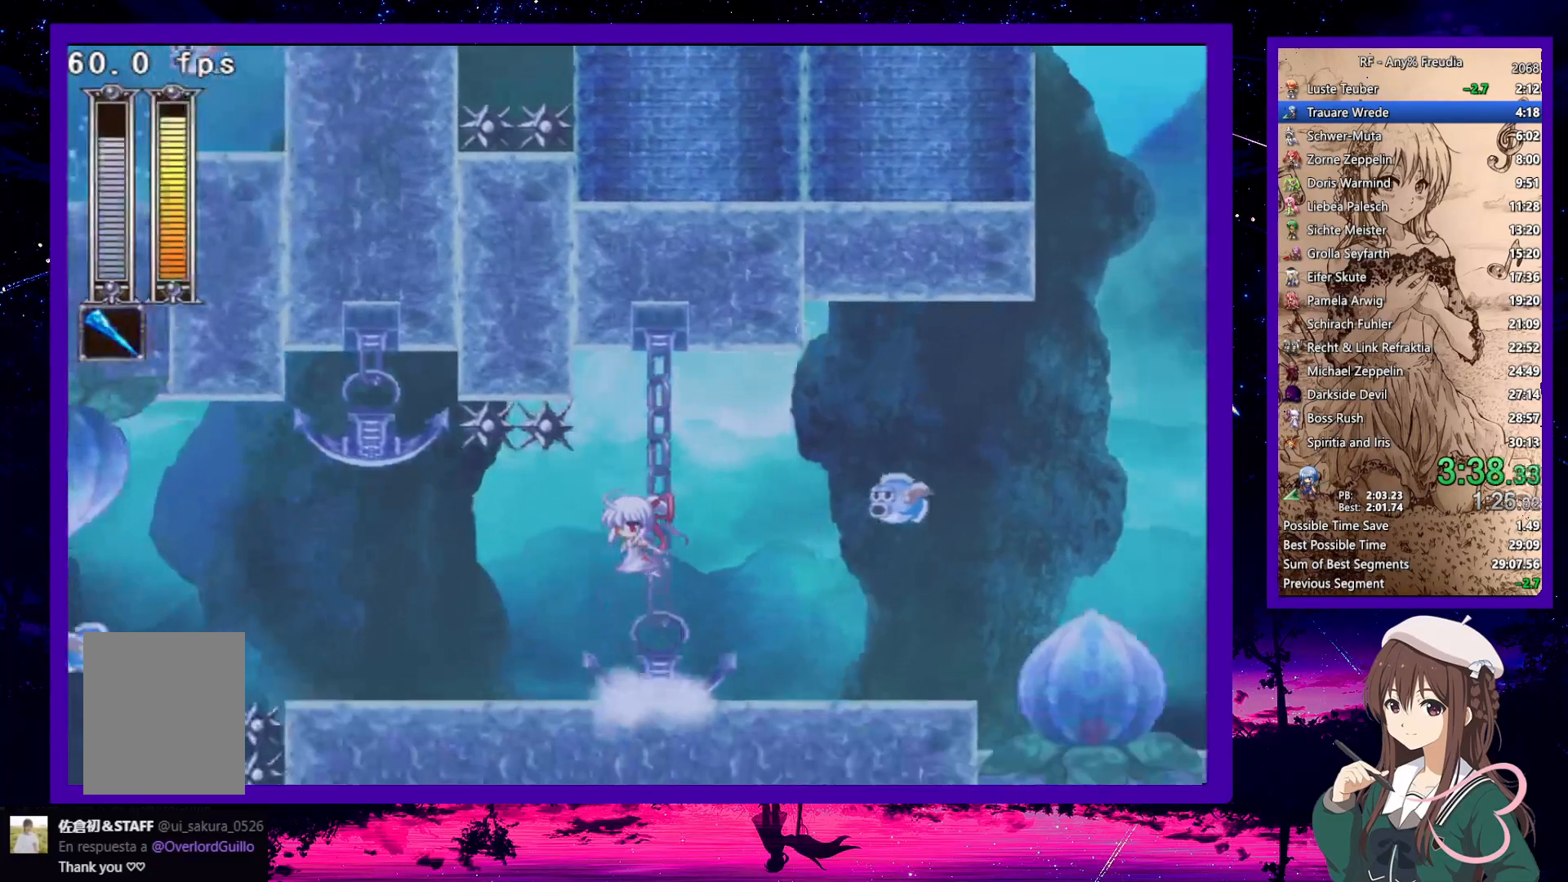
{"keys": ["left"], "events": [[17, "z", "down"], [117, "z", "up"], [317, "z", "down"], [350, "z", "up"]]}
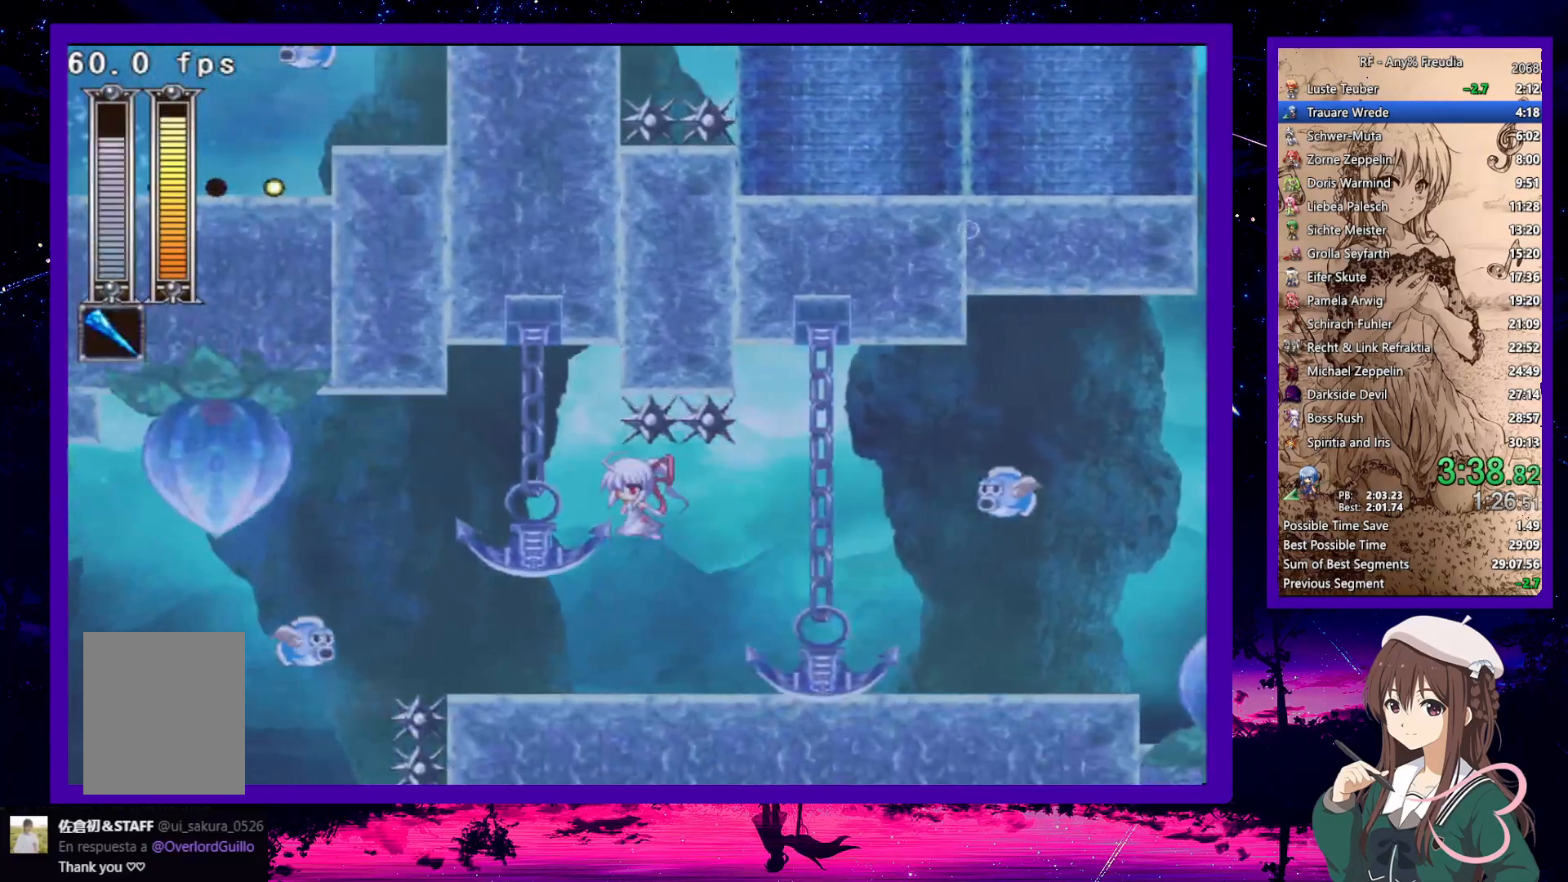
{"keys": ["left"], "events": [[133, "z", "down"], [317, "z", "up"]]}